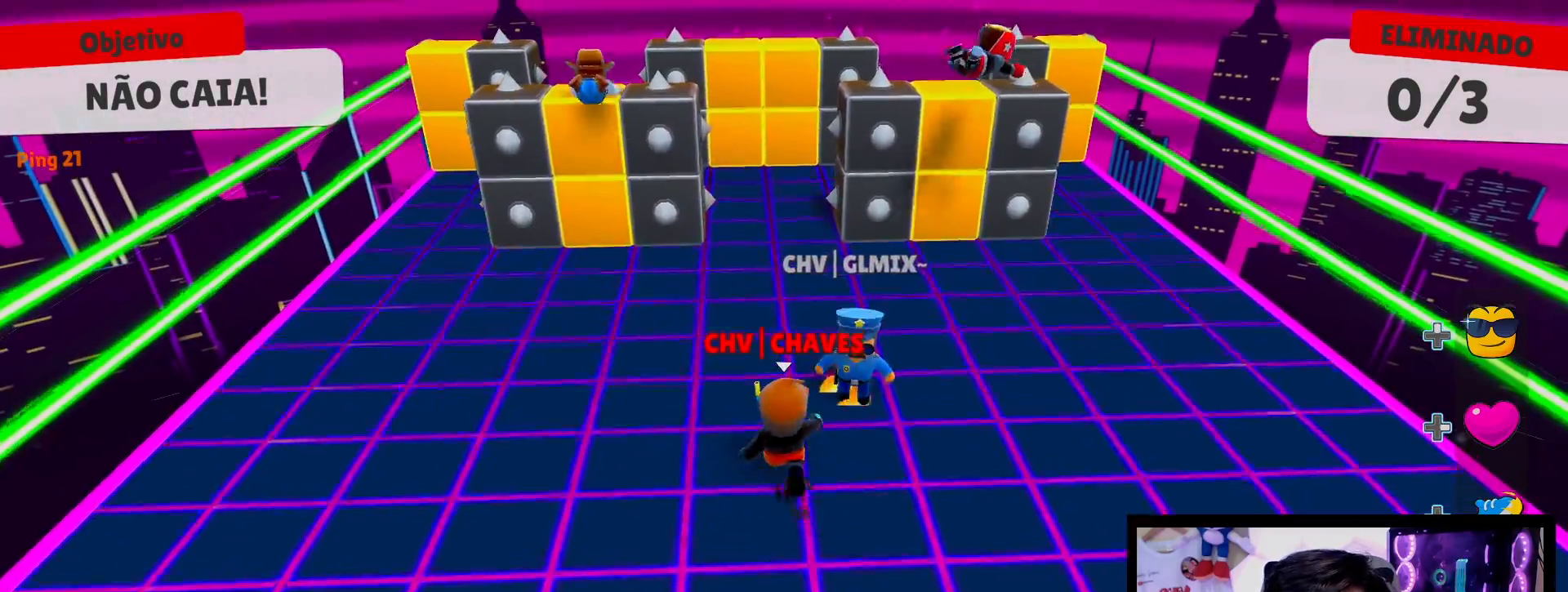
Gameplay with a controller (Xbox layout); each line is a JSON object with the inputs held at the frame after it. "events" lists button and stick changes between this image and that frame as [ms after this image, input, new state], when the widget could be followed in between. Not read: L3 R3.
{"buttons": [], "left_stick": "up", "right_stick": "center", "events": [[417, "right_stick", "left"], [500, "right_stick", "center"]]}
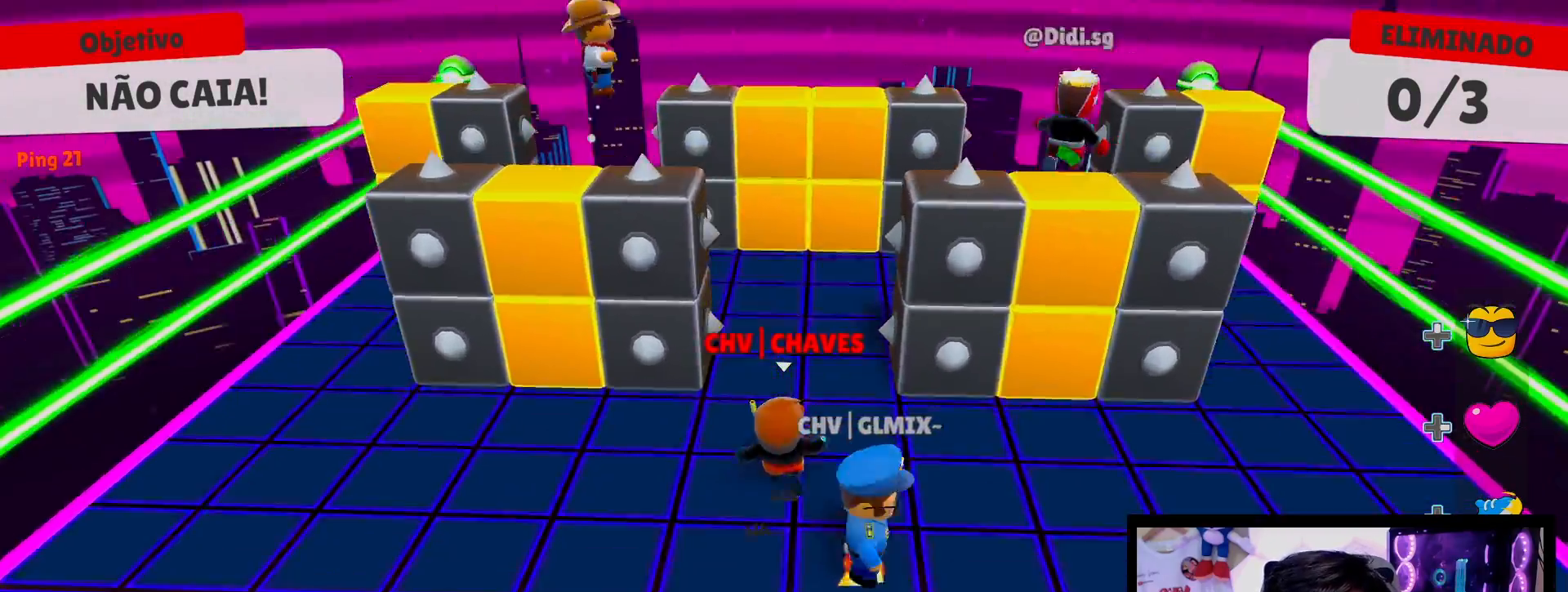
{"buttons": ["A"], "left_stick": "up", "right_stick": "center", "events": [[283, "A", "down"], [383, "A", "up"], [467, "A", "down"]]}
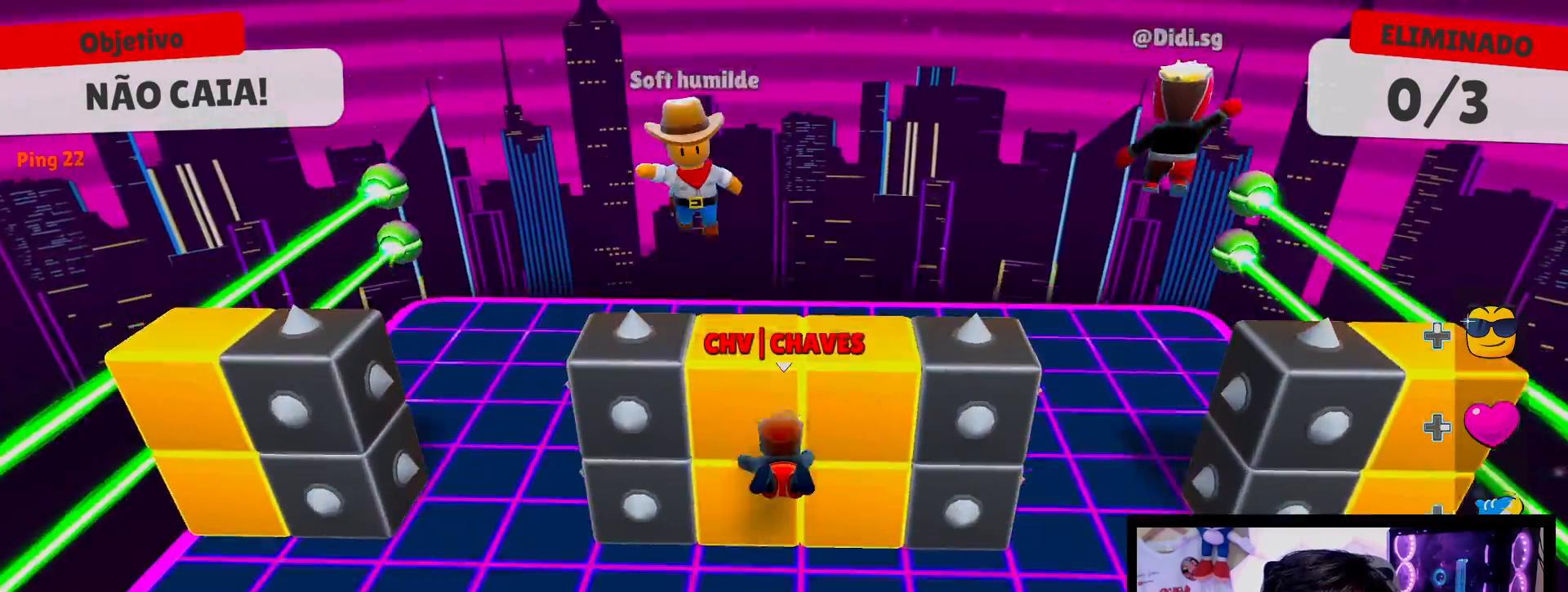
{"buttons": [], "left_stick": "down", "right_stick": "center", "events": [[50, "A", "up"], [400, "left_stick", "right"], [500, "left_stick", "down"]]}
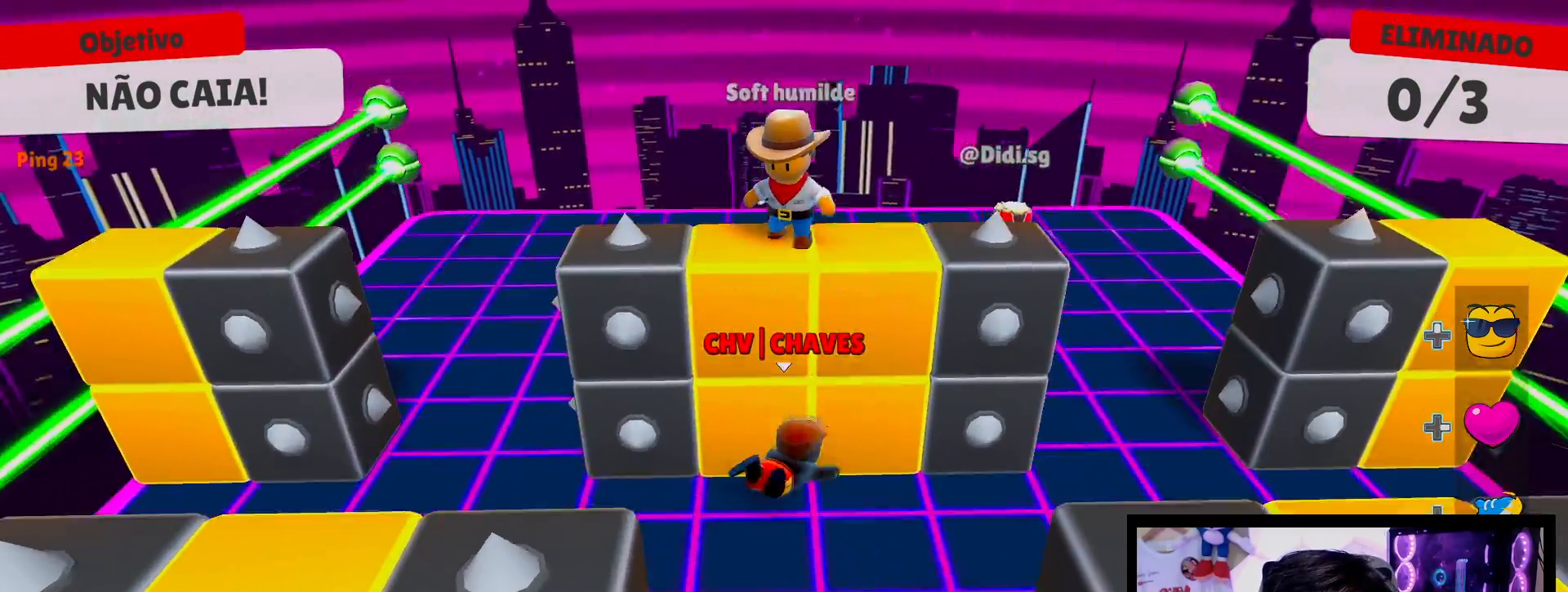
{"buttons": [], "left_stick": "down", "right_stick": "center", "events": []}
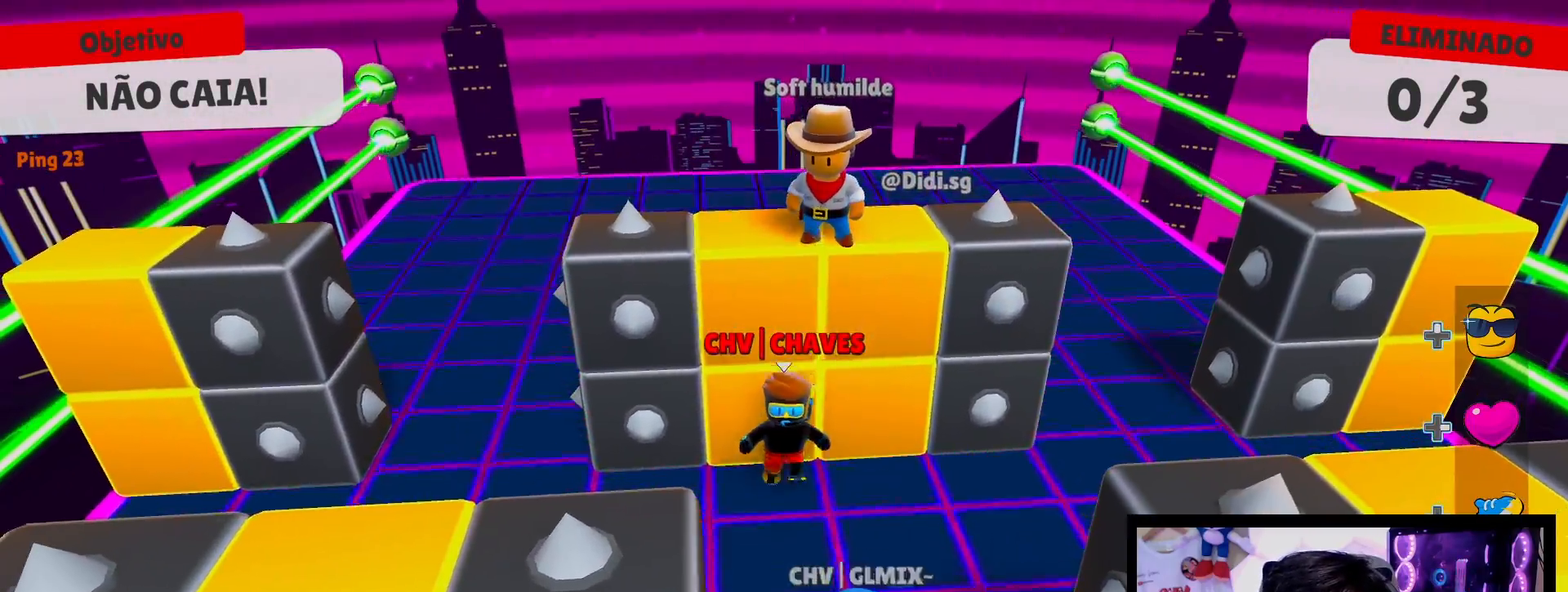
{"buttons": [], "left_stick": "down-left", "right_stick": "center", "events": [[317, "left_stick", "down-left"]]}
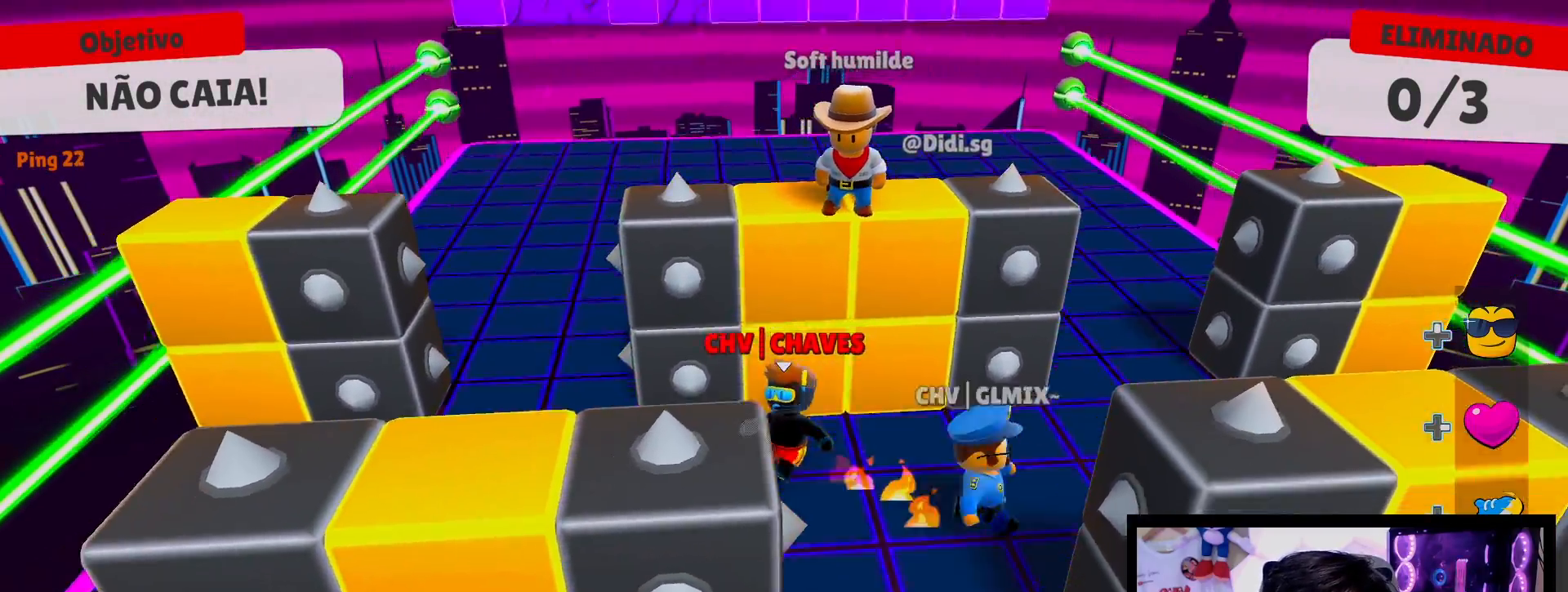
{"buttons": [], "left_stick": "up", "right_stick": "center", "events": [[33, "left_stick", "left"], [433, "left_stick", "up"]]}
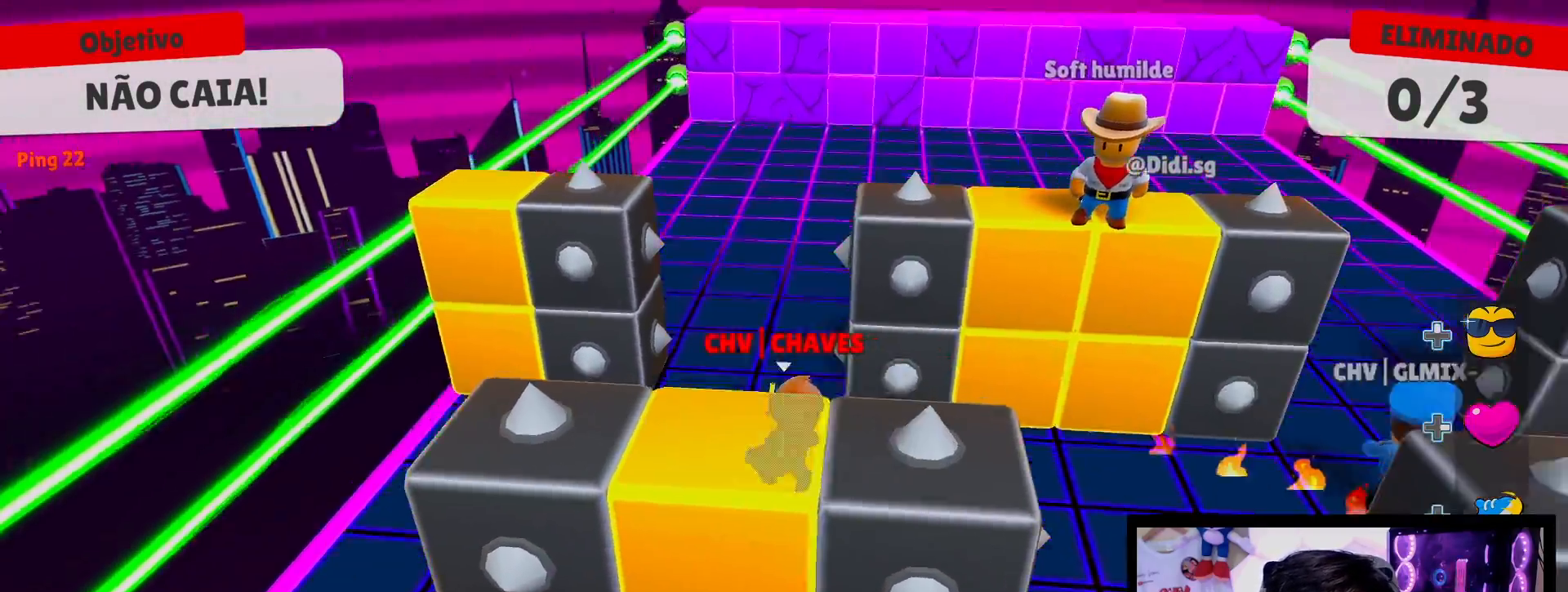
{"buttons": [], "left_stick": "up-right", "right_stick": "center", "events": [[33, "left_stick", "up-right"]]}
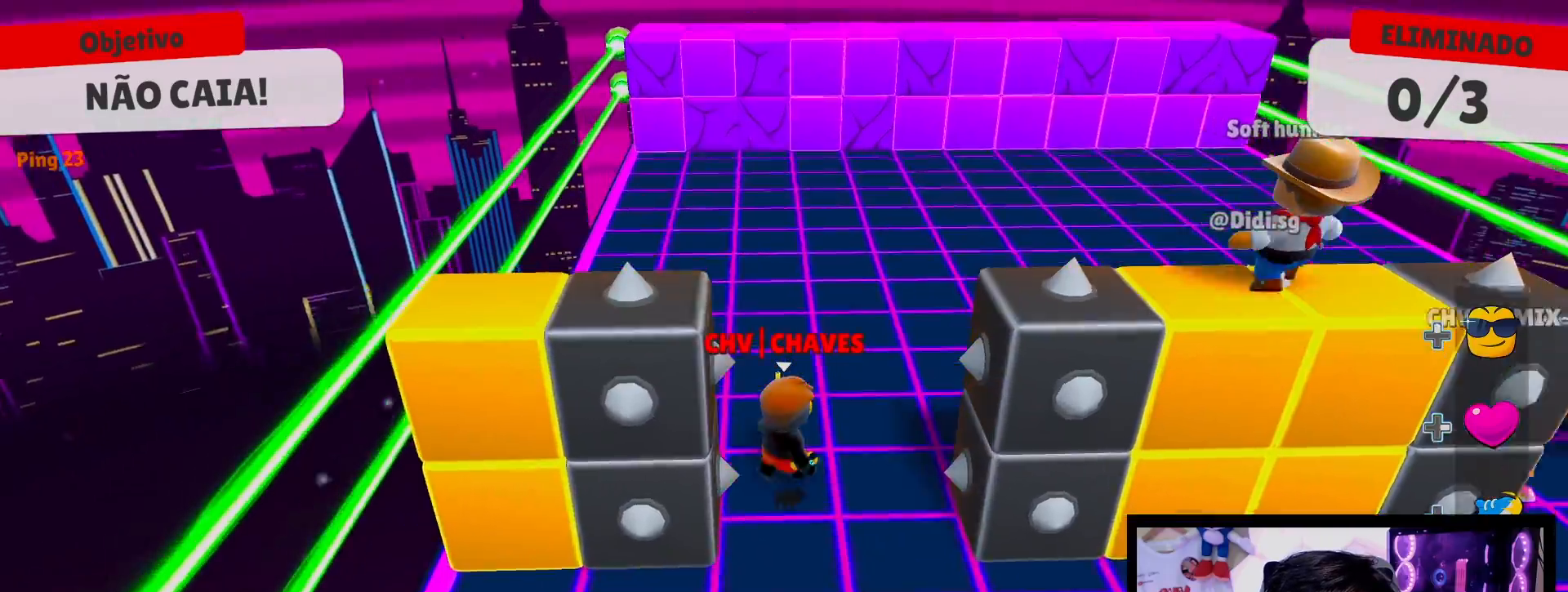
{"buttons": [], "left_stick": "up", "right_stick": "center", "events": [[133, "left_stick", "right"], [433, "left_stick", "up"]]}
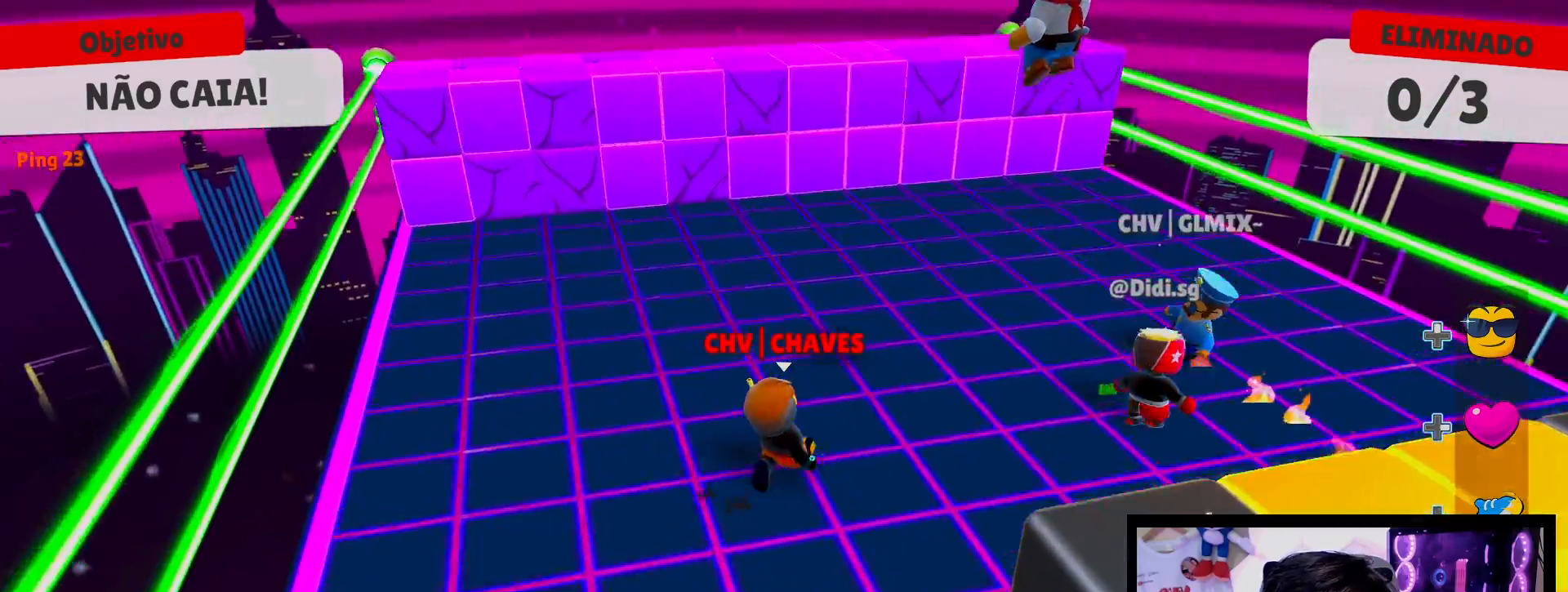
{"buttons": [], "left_stick": "up", "right_stick": "center", "events": [[33, "right_stick", "left"], [117, "right_stick", "center"], [200, "left_stick", "up-right"], [433, "right_stick", "left"], [500, "left_stick", "up"], [500, "right_stick", "center"]]}
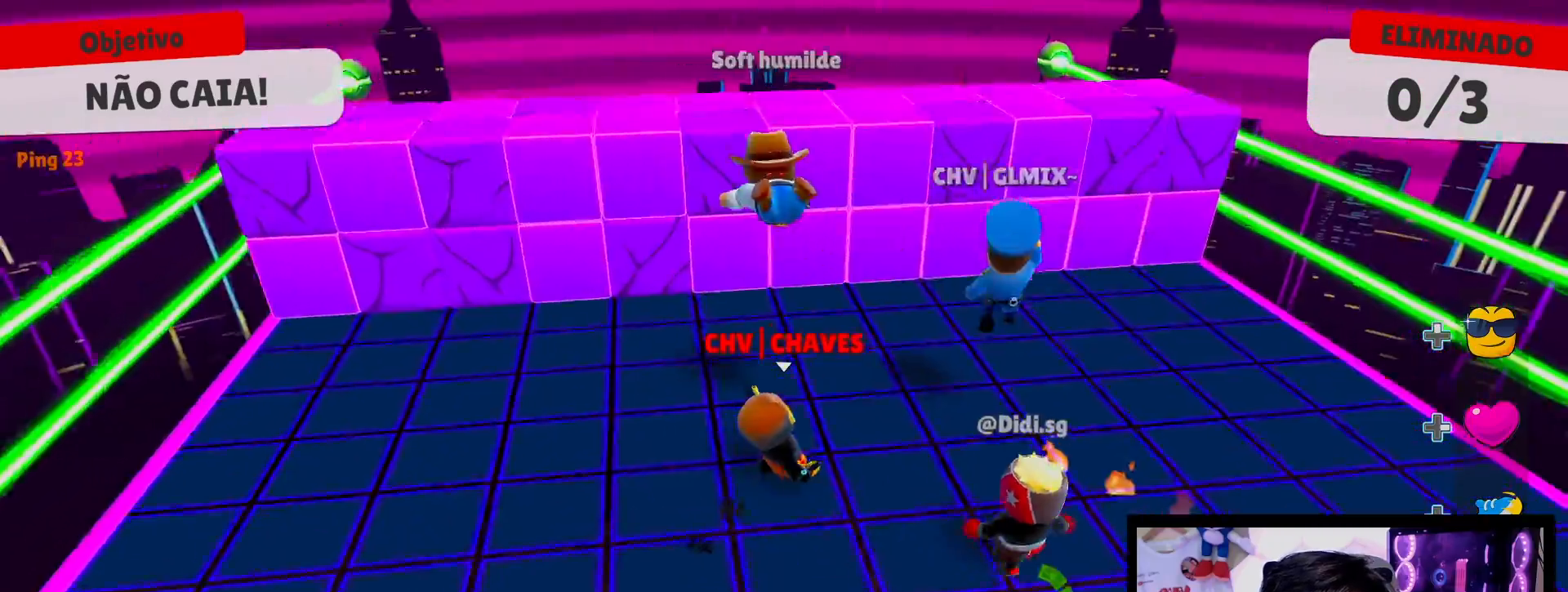
{"buttons": [], "left_stick": "up-left", "right_stick": "center", "events": [[183, "A", "down"], [250, "left_stick", "up-left"], [267, "A", "up"], [367, "A", "down"], [483, "A", "up"]]}
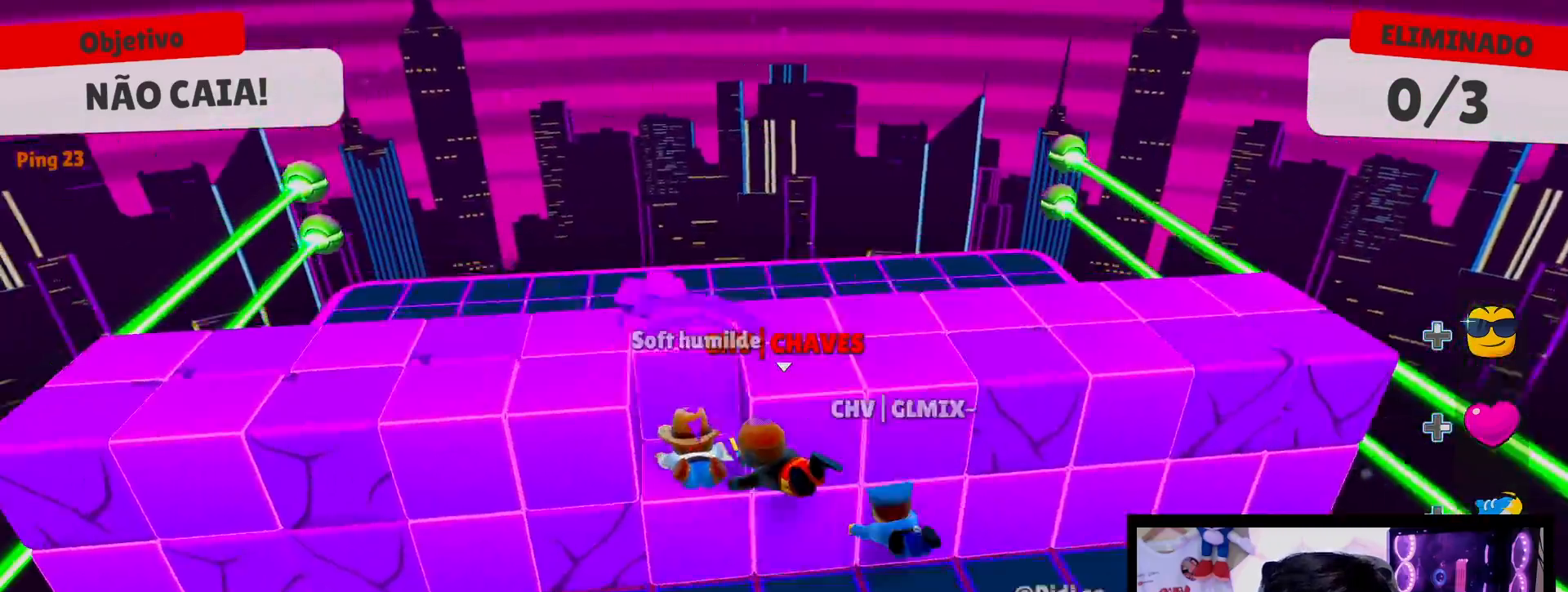
{"buttons": [], "left_stick": "right", "right_stick": "center", "events": [[183, "left_stick", "up"], [433, "left_stick", "right"]]}
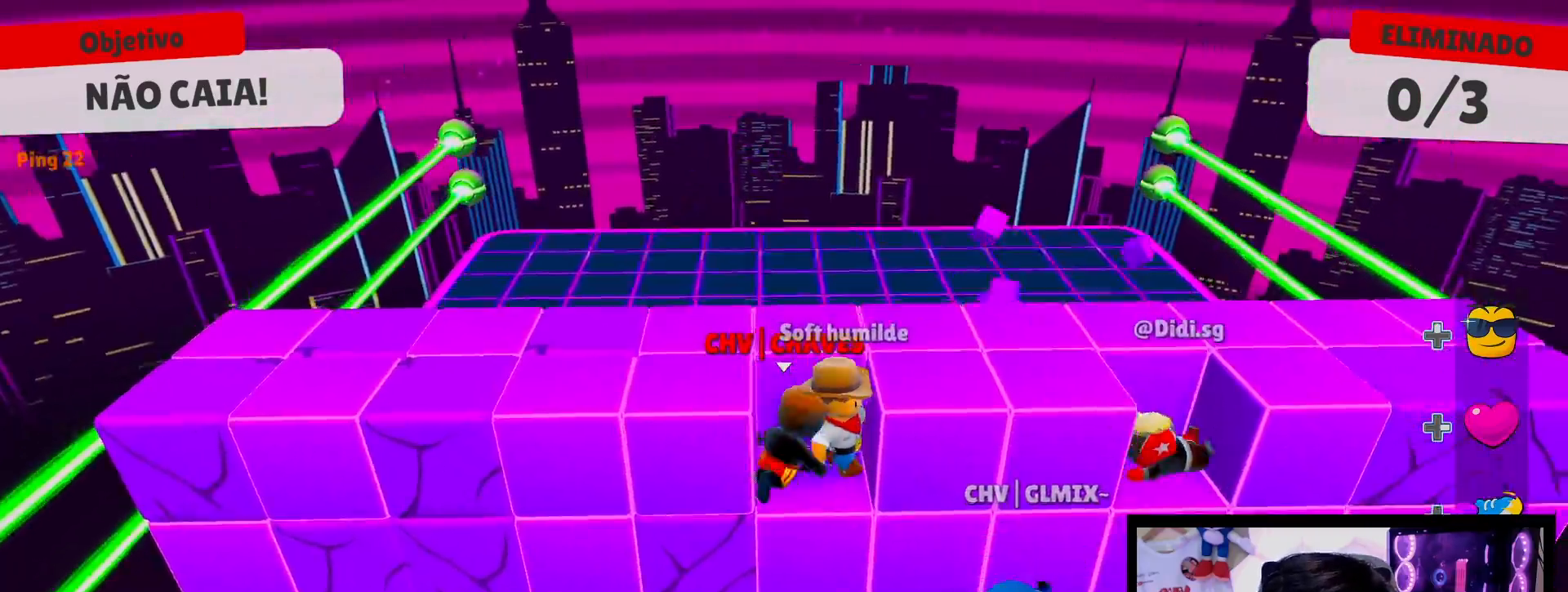
{"buttons": [], "left_stick": "up-right", "right_stick": "center", "events": [[83, "A", "down"], [100, "left_stick", "down-left"], [183, "A", "up"], [217, "left_stick", "left"], [383, "left_stick", "up"], [483, "left_stick", "up-right"]]}
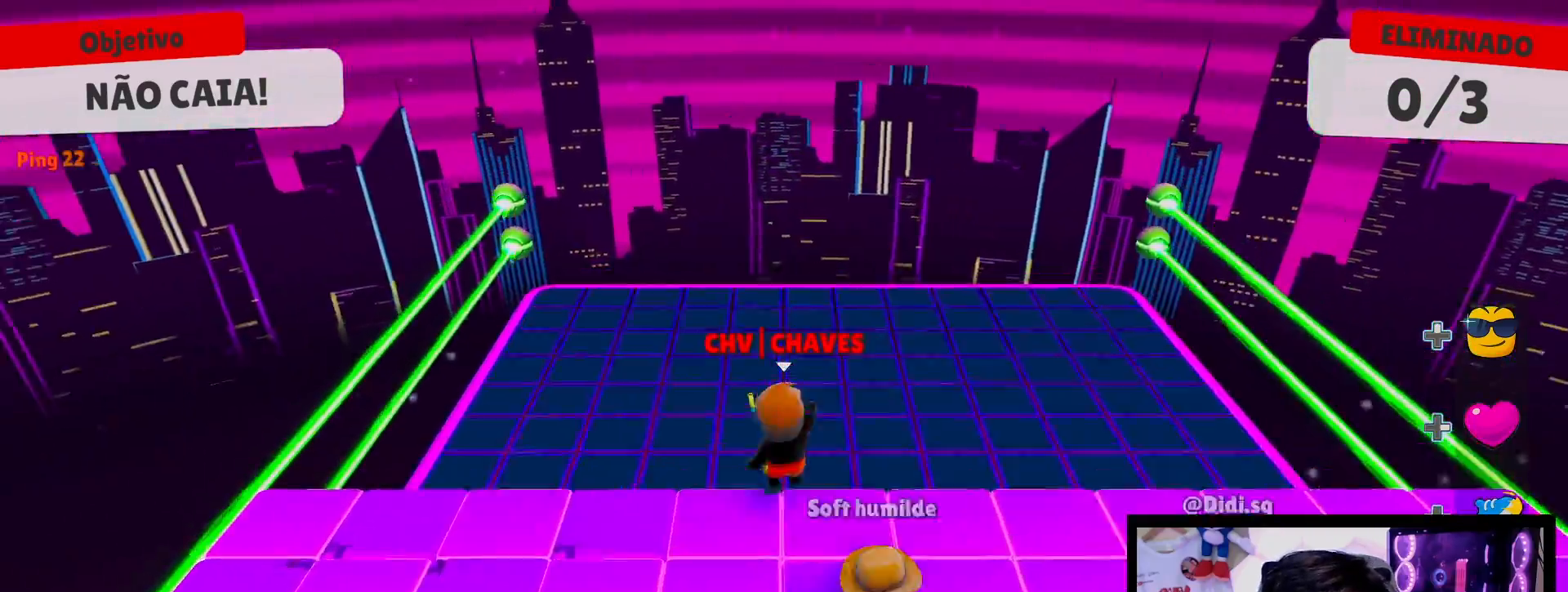
{"buttons": [], "left_stick": "down-left", "right_stick": "up-left", "events": [[167, "left_stick", "center"], [417, "left_stick", "left"], [467, "left_stick", "down-left"], [500, "right_stick", "up-left"]]}
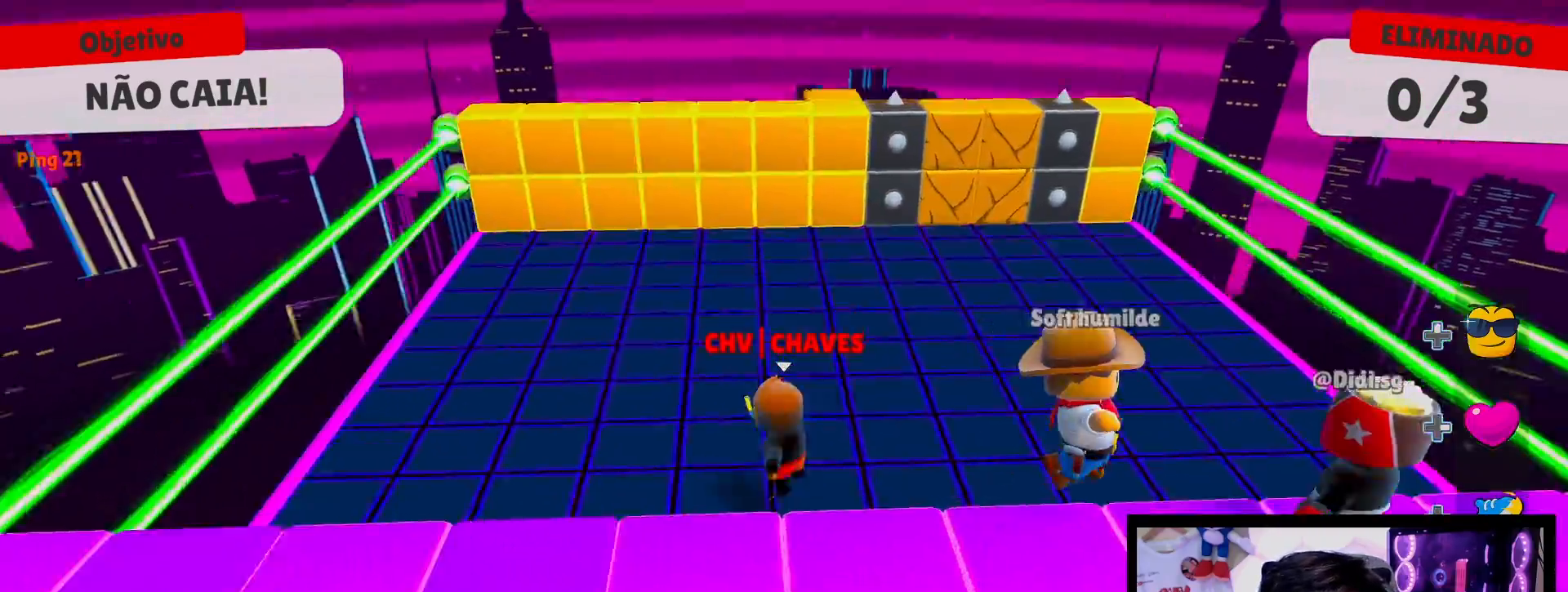
{"buttons": [], "left_stick": "up", "right_stick": "center", "events": [[67, "left_stick", "center"], [83, "right_stick", "center"], [150, "left_stick", "up-right"], [333, "left_stick", "left"], [483, "left_stick", "up"]]}
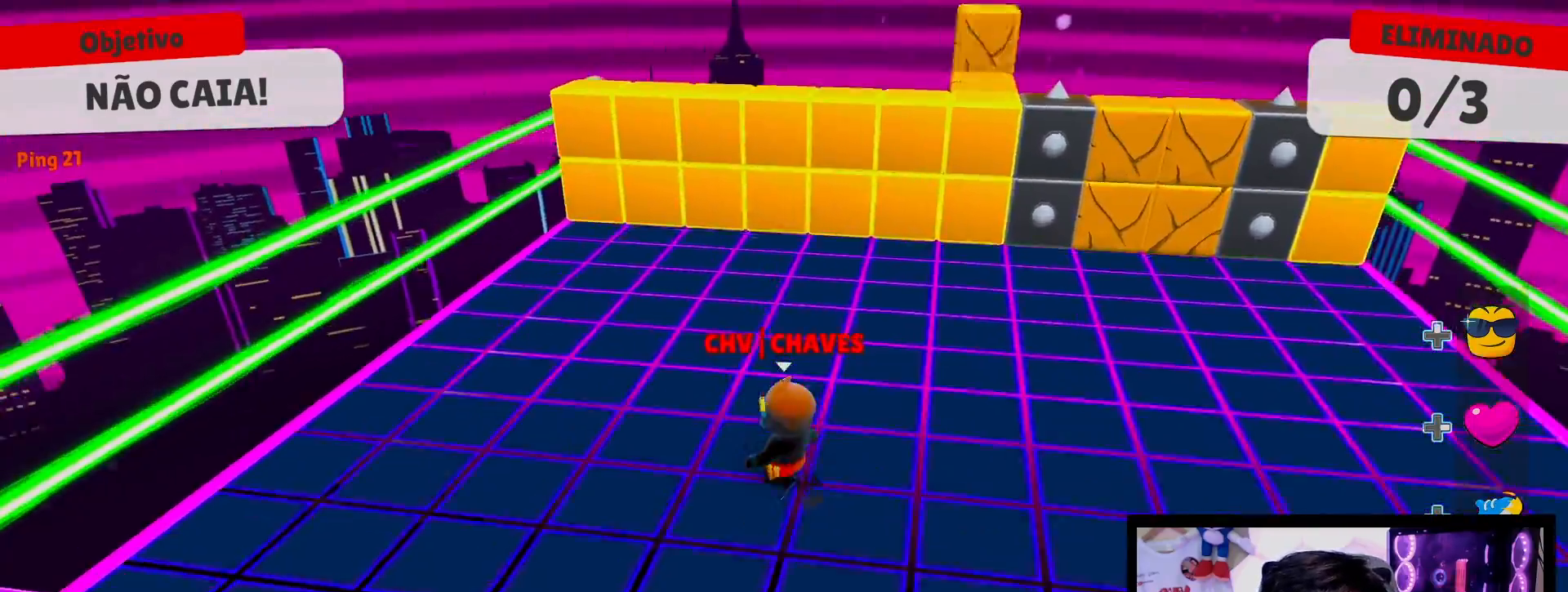
{"buttons": [], "left_stick": "up", "right_stick": "center", "events": []}
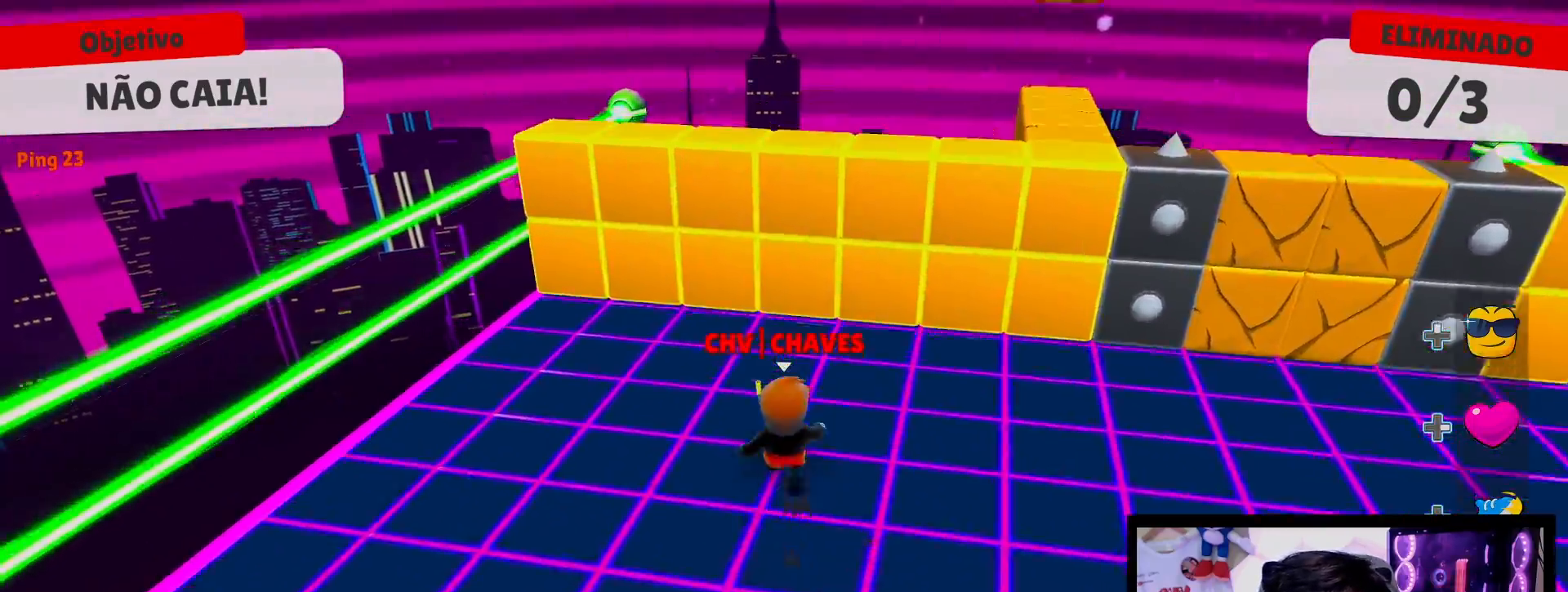
{"buttons": [], "left_stick": "up", "right_stick": "center", "events": [[33, "left_stick", "up-right"], [117, "A", "down"], [200, "A", "up"], [267, "A", "down"], [283, "left_stick", "up"], [383, "A", "up"]]}
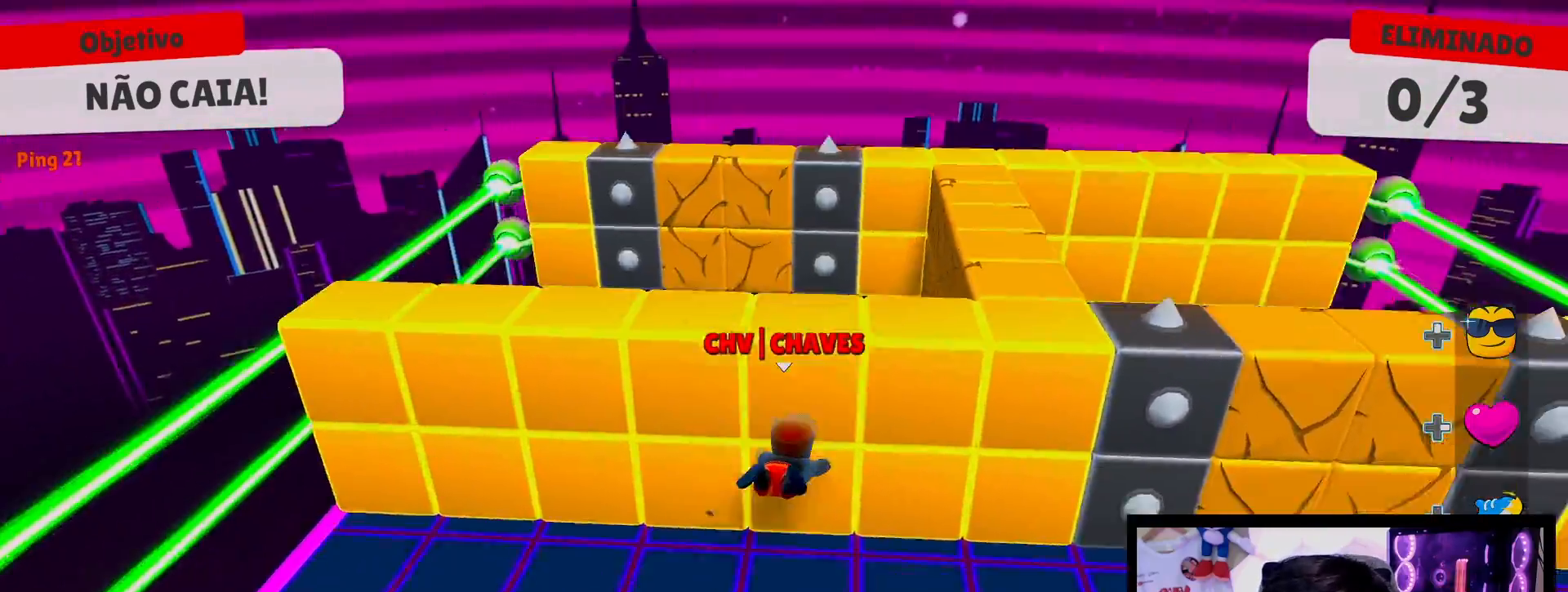
{"buttons": [], "left_stick": "down", "right_stick": "center", "events": [[150, "left_stick", "down"]]}
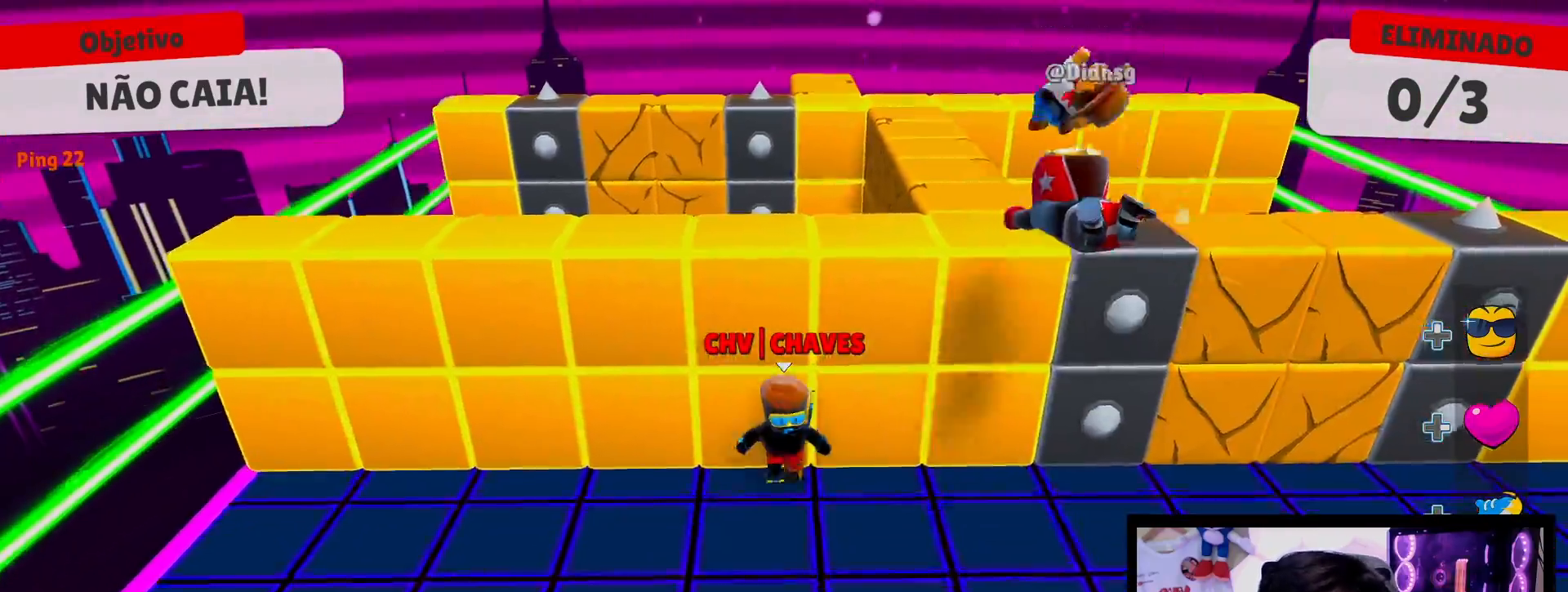
{"buttons": [], "left_stick": "down", "right_stick": "center", "events": []}
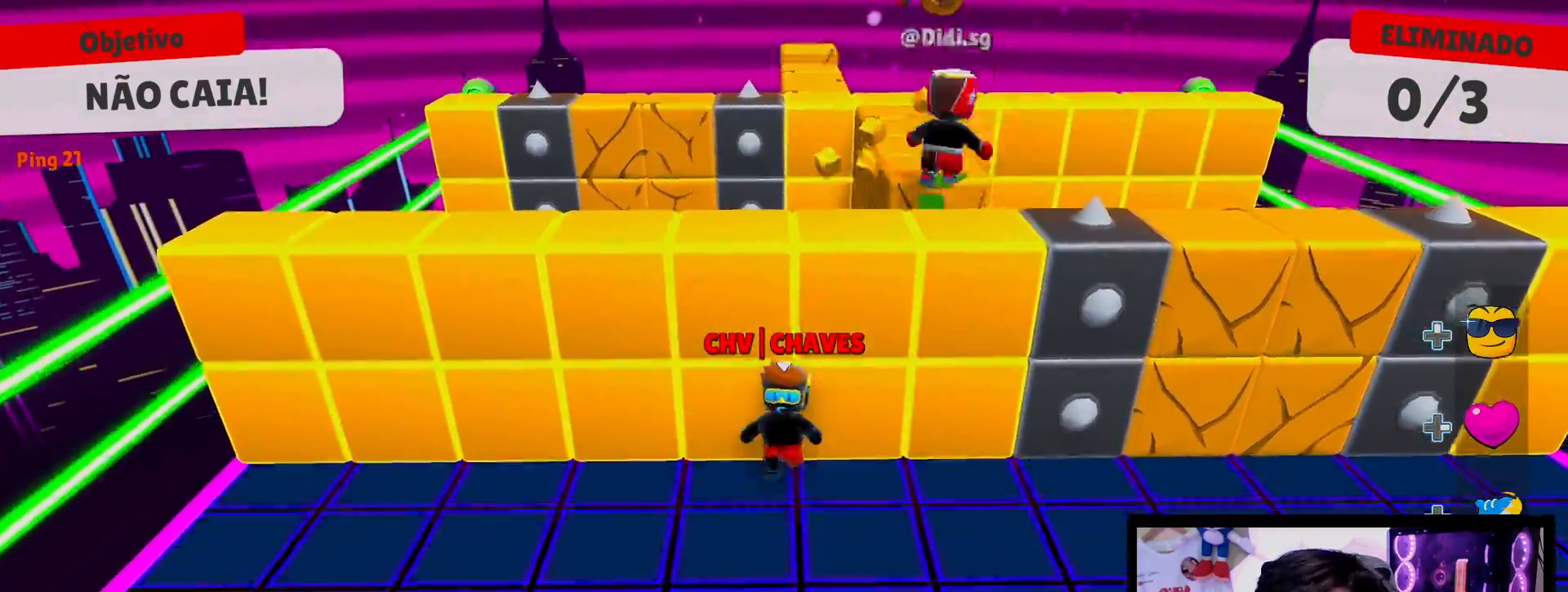
{"buttons": [], "left_stick": "down-right", "right_stick": "center", "events": [[233, "left_stick", "down-right"]]}
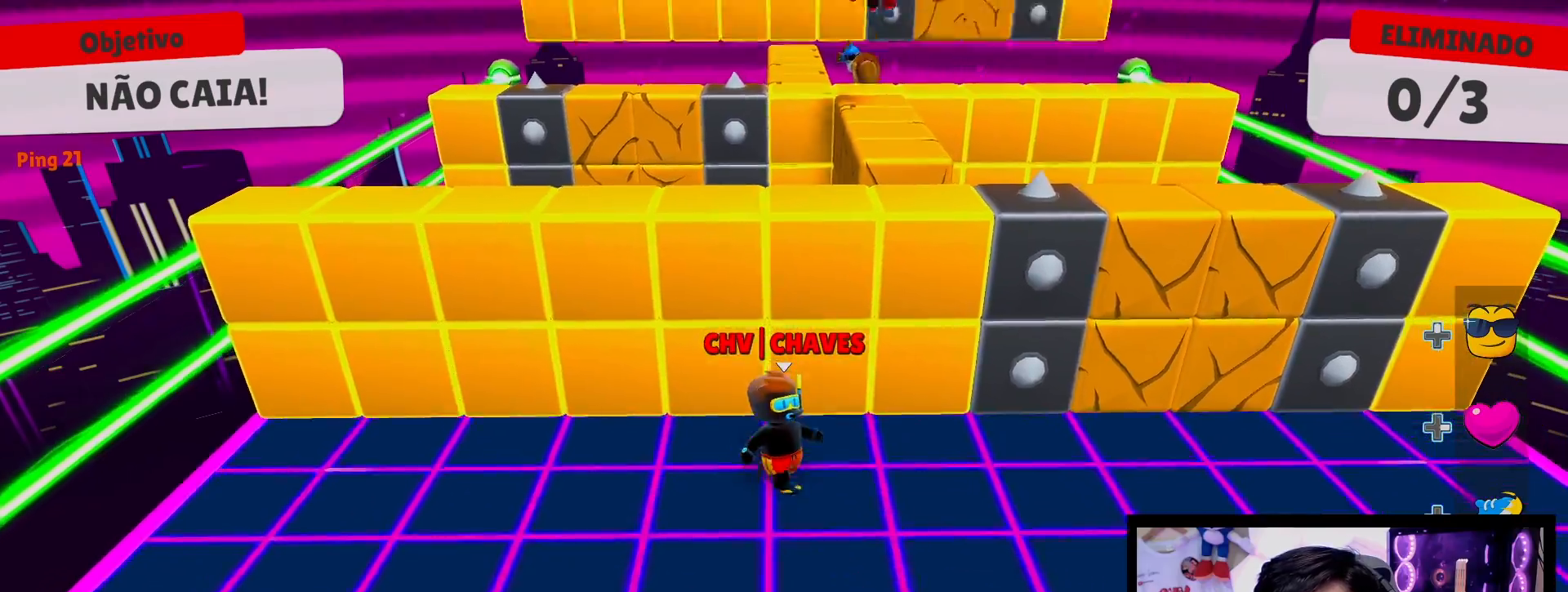
{"buttons": [], "left_stick": "right", "right_stick": "center", "events": [[400, "left_stick", "right"]]}
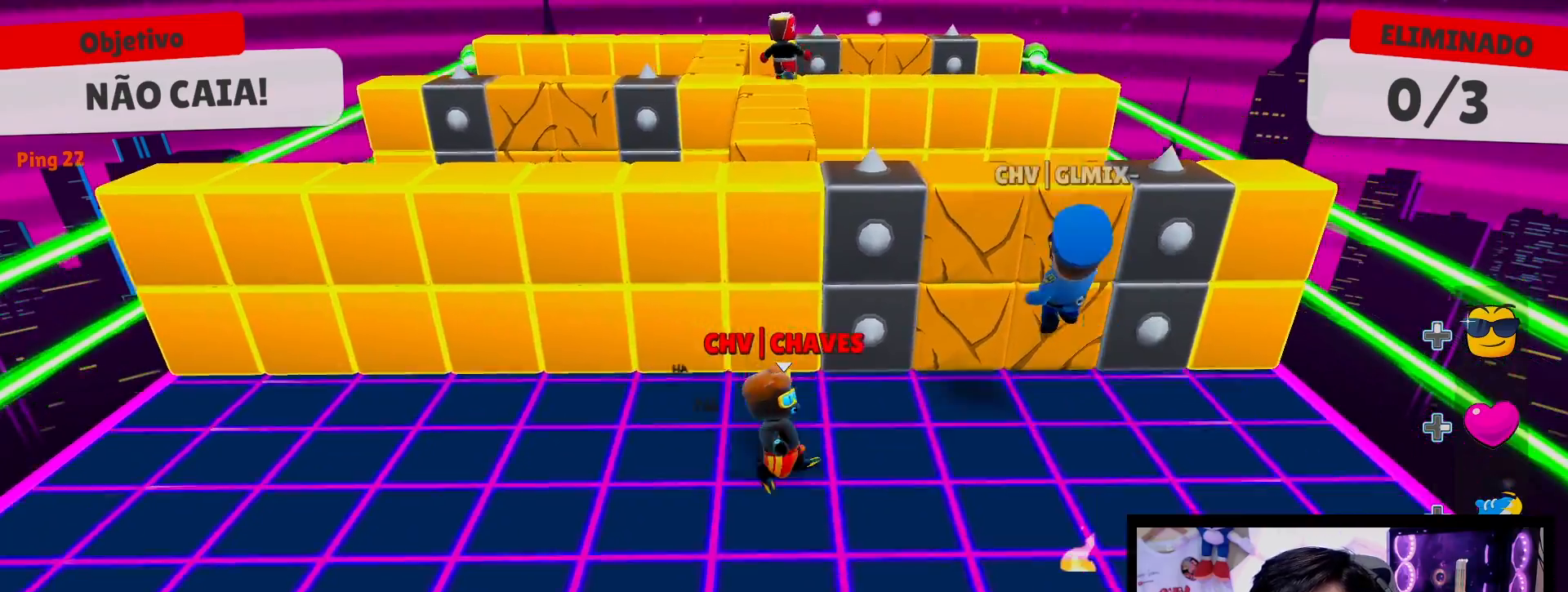
{"buttons": [], "left_stick": "center", "right_stick": "center", "events": [[117, "left_stick", "up"], [217, "left_stick", "center"], [367, "left_stick", "left"], [483, "left_stick", "center"]]}
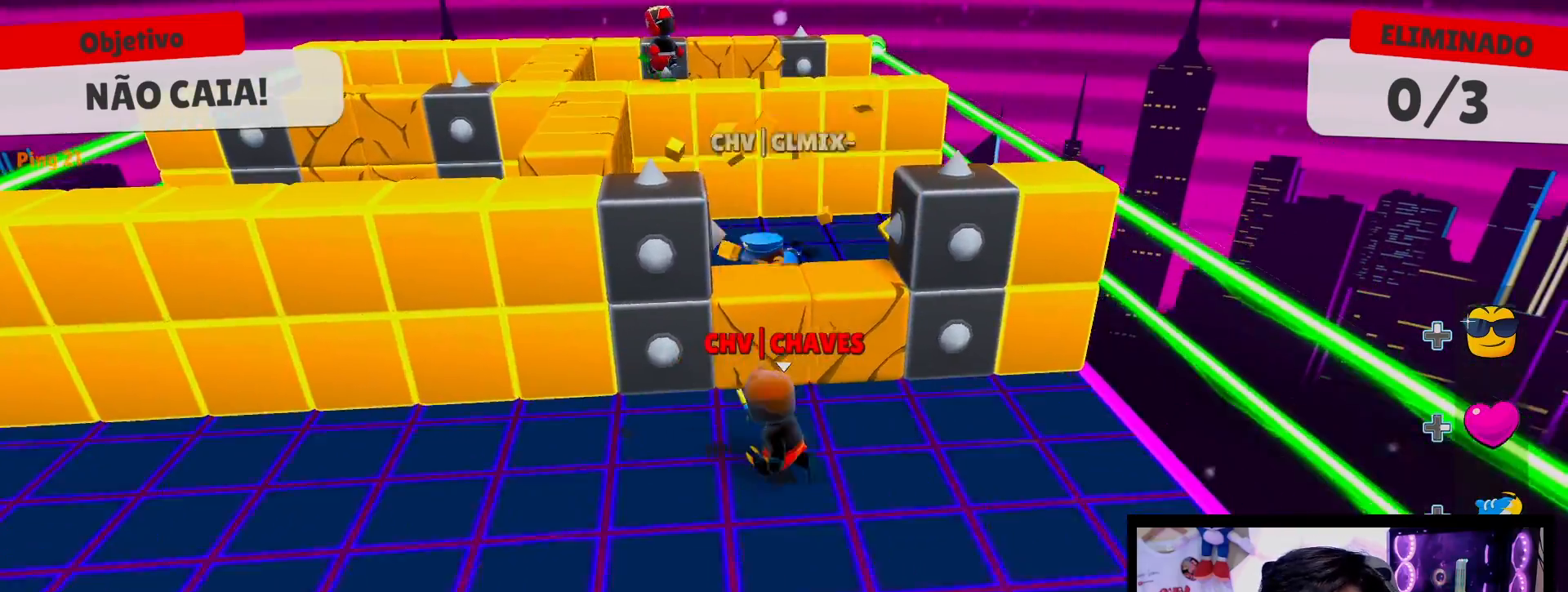
{"buttons": [], "left_stick": "center", "right_stick": "center", "events": [[133, "A", "down"], [200, "A", "up"], [350, "left_stick", "left"], [417, "left_stick", "center"]]}
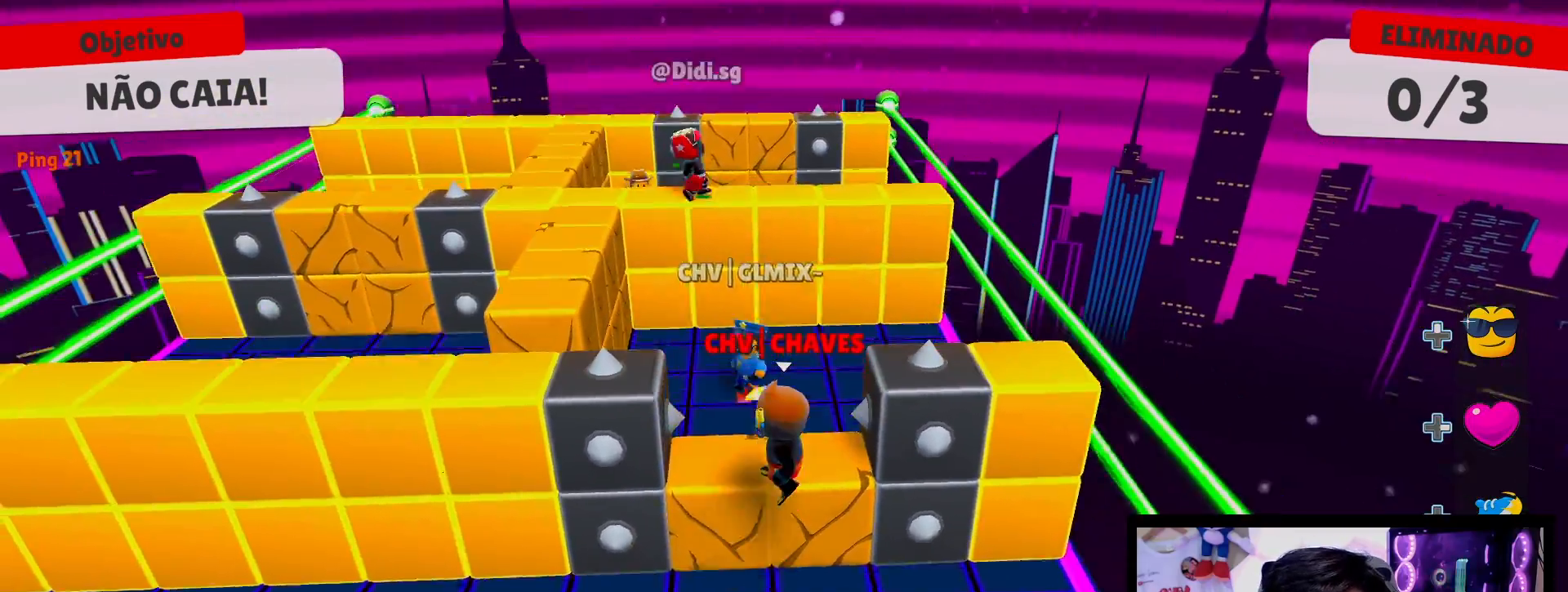
{"buttons": [], "left_stick": "up", "right_stick": "center", "events": [[367, "left_stick", "up"]]}
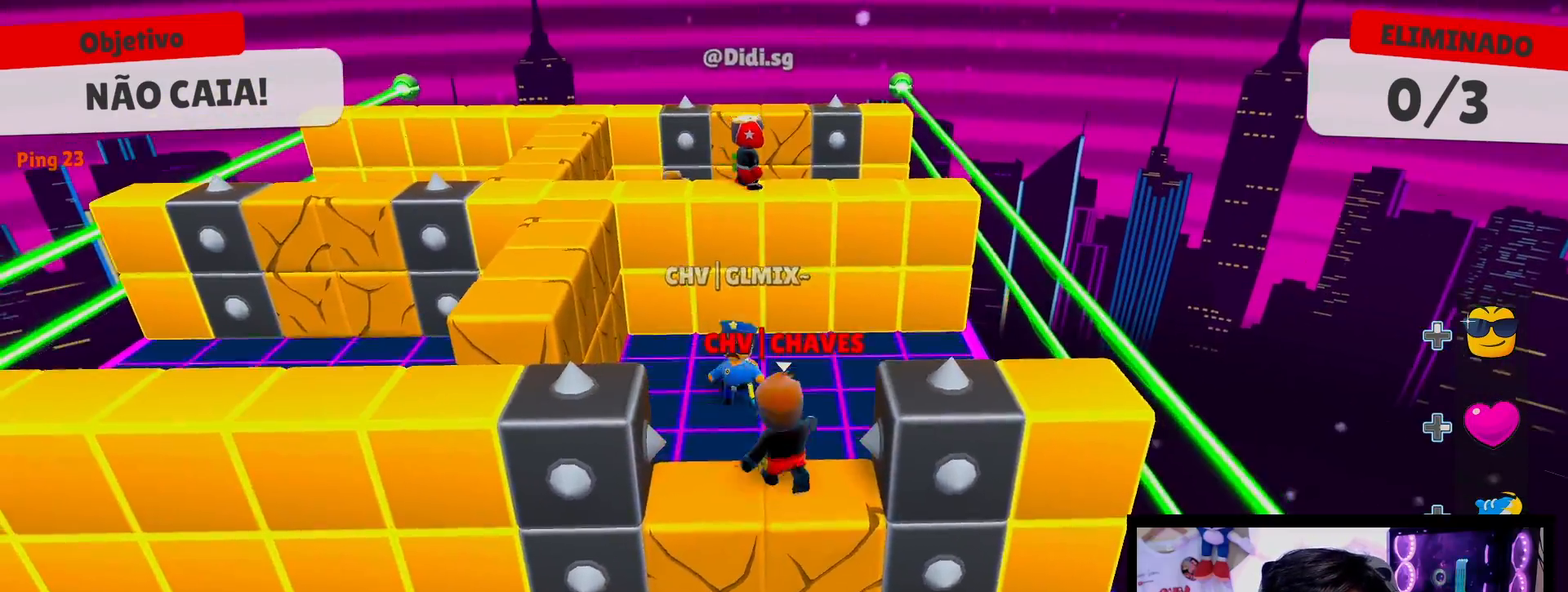
{"buttons": ["A"], "left_stick": "up", "right_stick": "center", "events": [[33, "A", "down"], [133, "A", "up"], [483, "A", "down"]]}
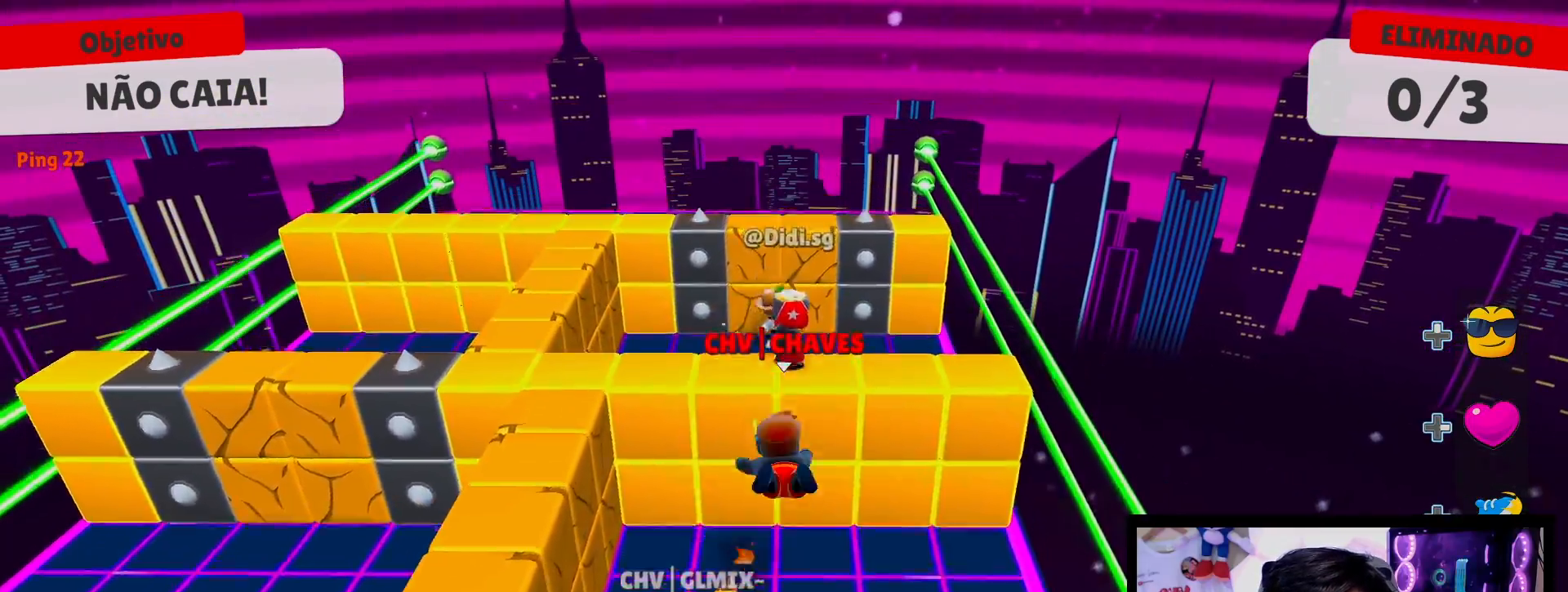
{"buttons": [], "left_stick": "up", "right_stick": "center", "events": [[83, "A", "up"]]}
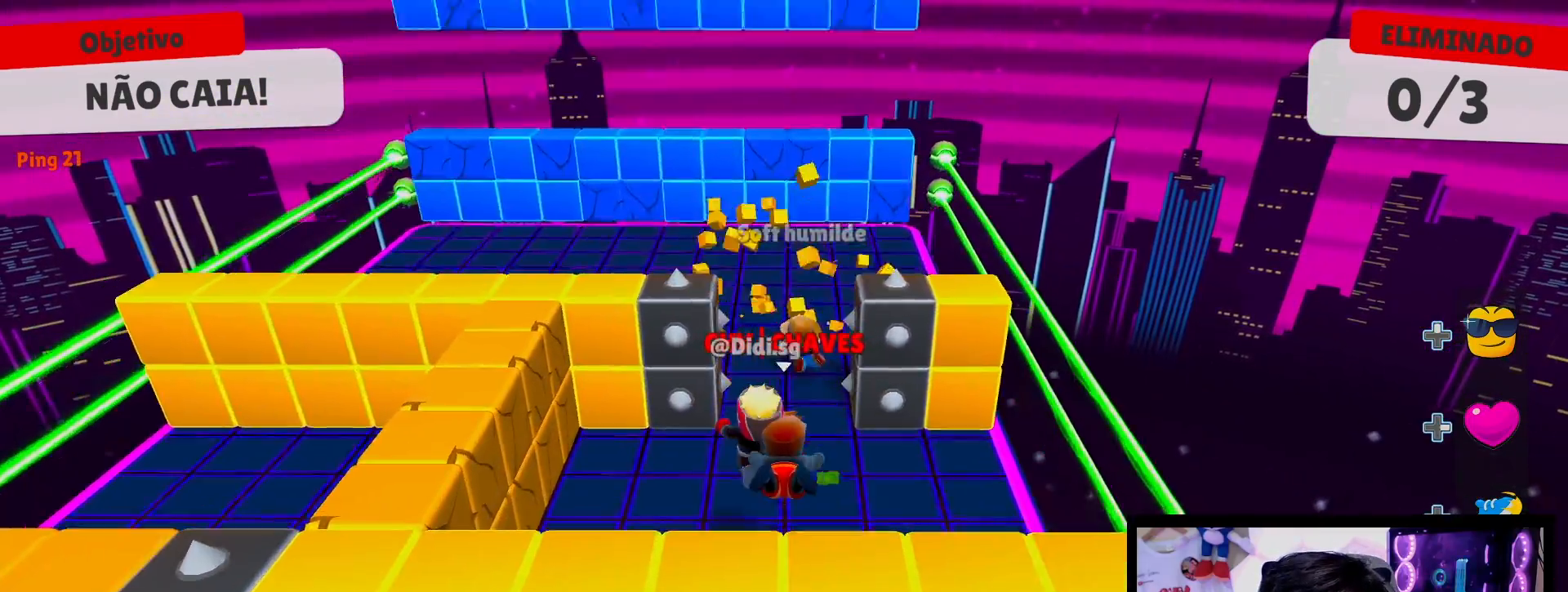
{"buttons": [], "left_stick": "up-right", "right_stick": "center", "events": [[433, "left_stick", "up-right"]]}
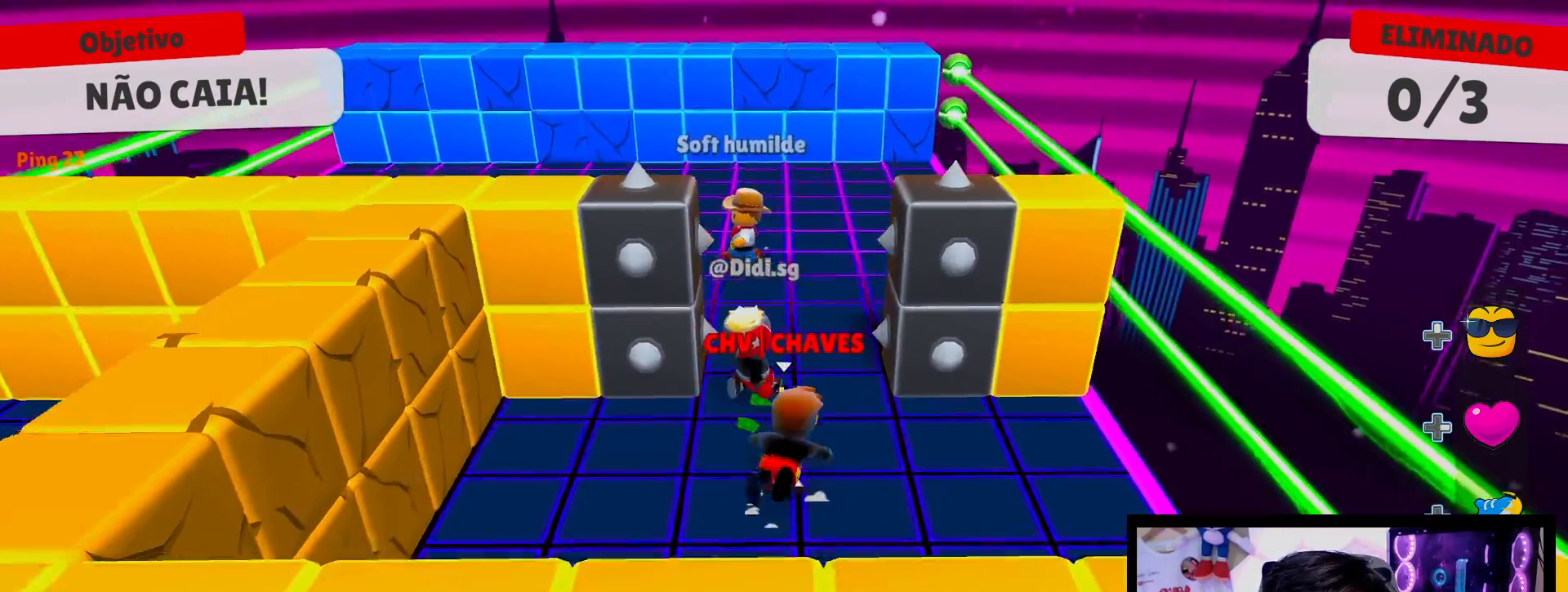
{"buttons": [], "left_stick": "up-left", "right_stick": "center", "events": [[67, "left_stick", "center"], [267, "left_stick", "left"], [500, "left_stick", "up-left"]]}
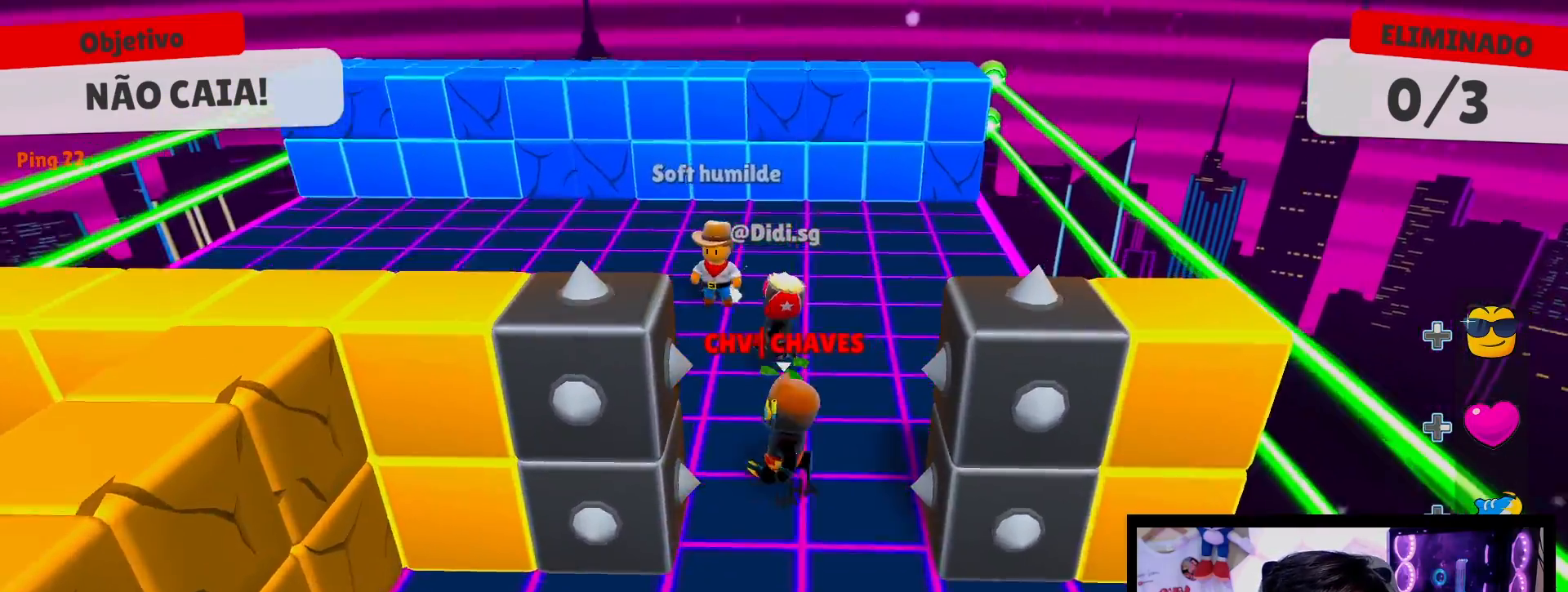
{"buttons": [], "left_stick": "up", "right_stick": "center", "events": [[83, "left_stick", "up"]]}
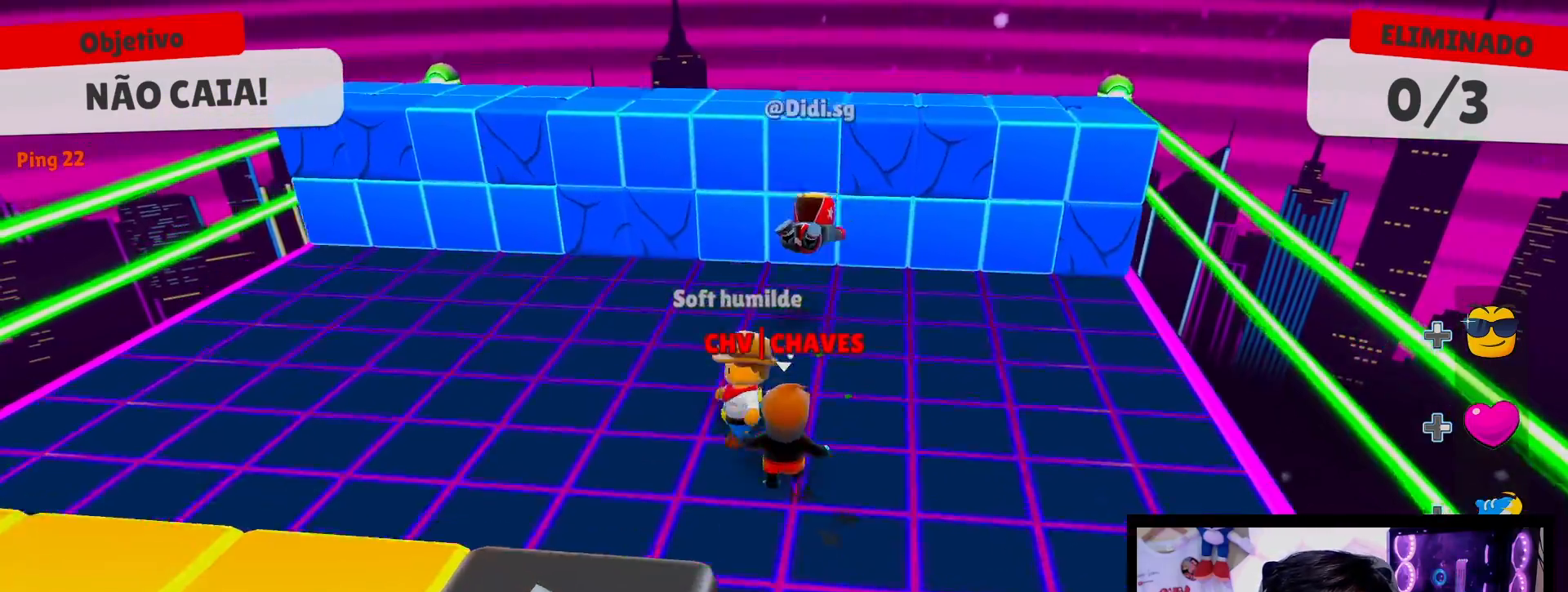
{"buttons": ["A"], "left_stick": "up", "right_stick": "center", "events": [[333, "A", "down"], [433, "A", "up"], [500, "A", "down"]]}